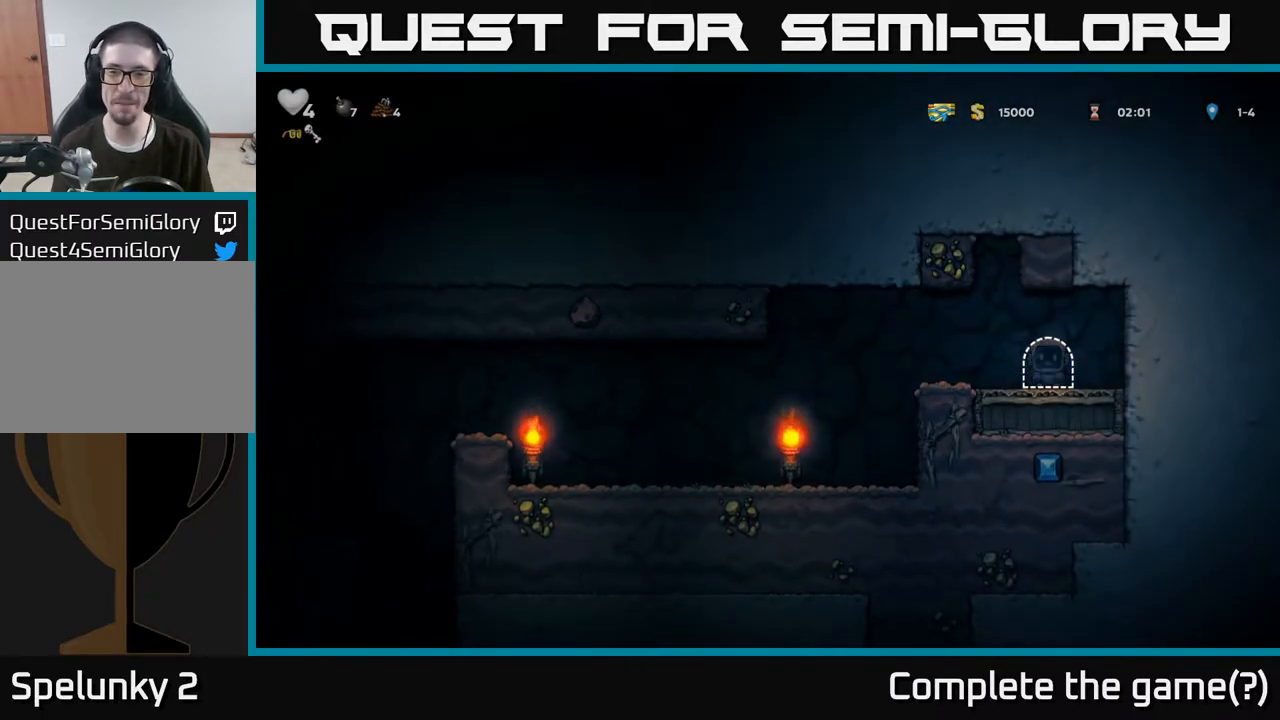
Gameplay with a controller (Xbox layout); each line is a JSON object with the inputs held at the frame after it. "events" lists button and stick changes between this image and that frame as [ms after this image, input, new state], when the widget could be followed in between.
{"buttons": [], "left_stick": "center", "right_stick": "center", "events": [[17, "L2", "up"], [33, "L2", "down"], [217, "L2", "up"]]}
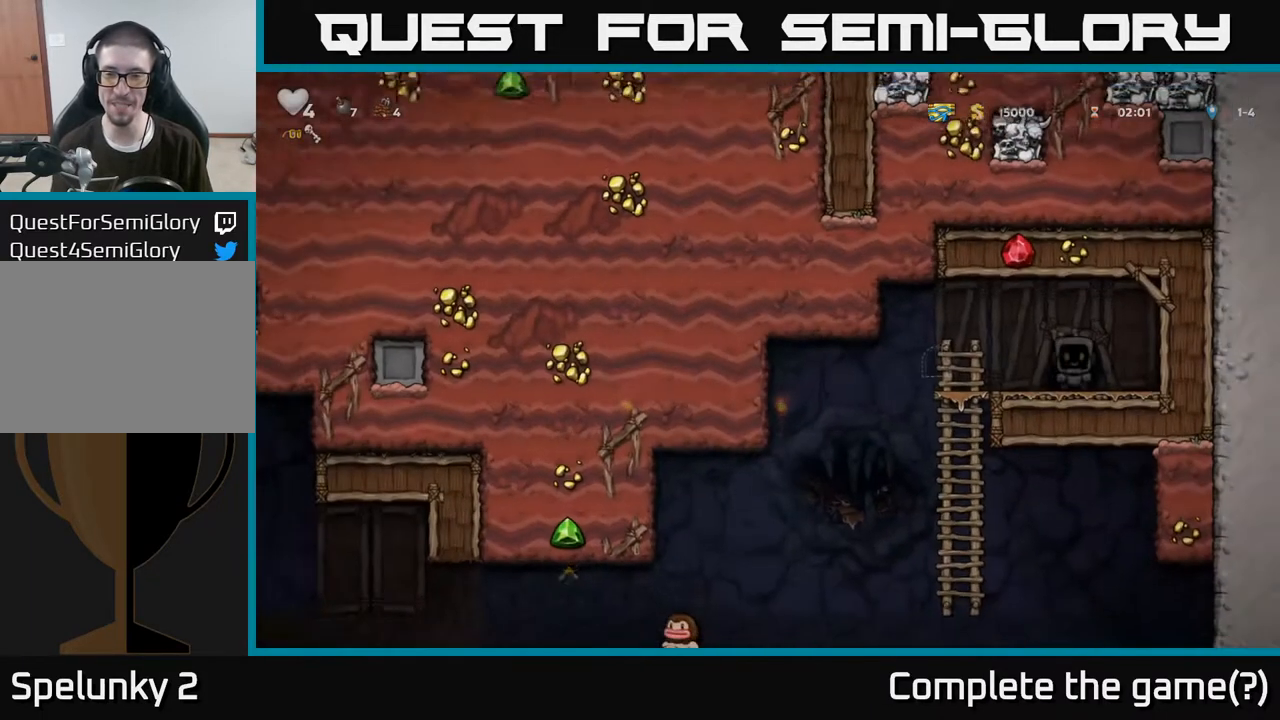
{"buttons": [], "left_stick": "left", "right_stick": "center", "events": [[300, "left_stick", "left"]]}
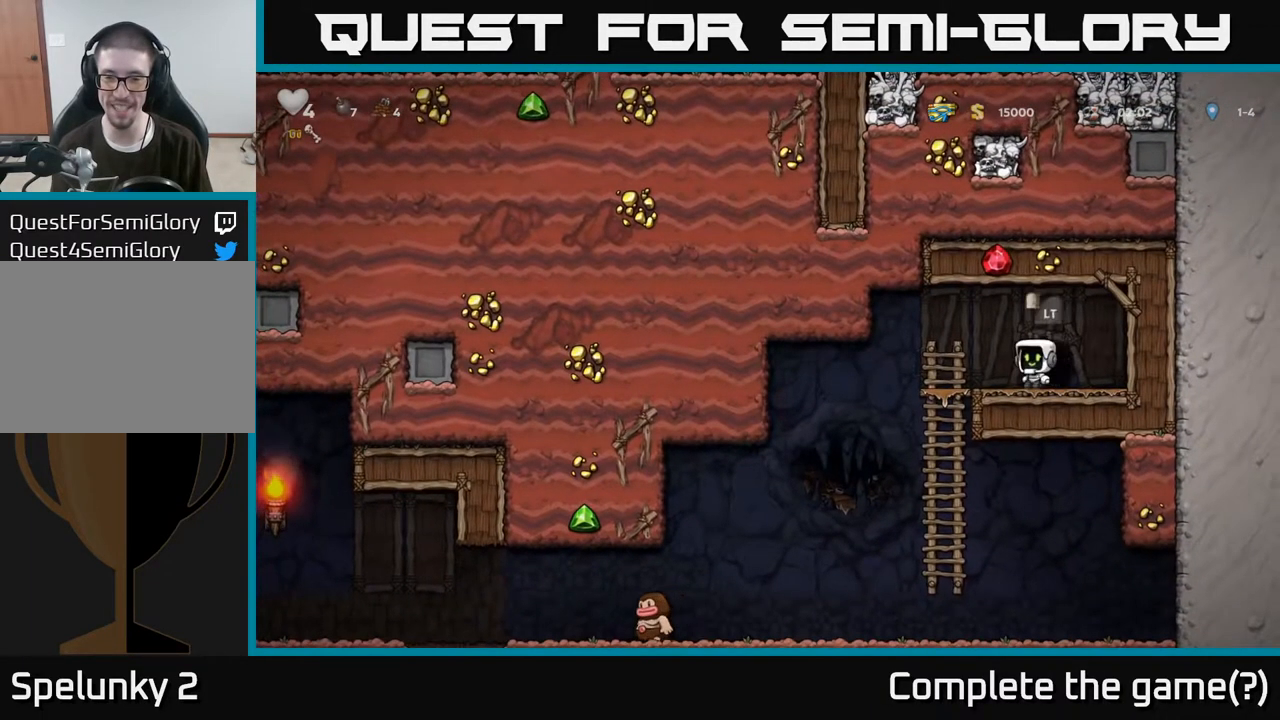
{"buttons": [], "left_stick": "center", "right_stick": "center", "events": [[233, "left_stick", "down"], [283, "A", "down"], [417, "A", "up"], [483, "left_stick", "center"]]}
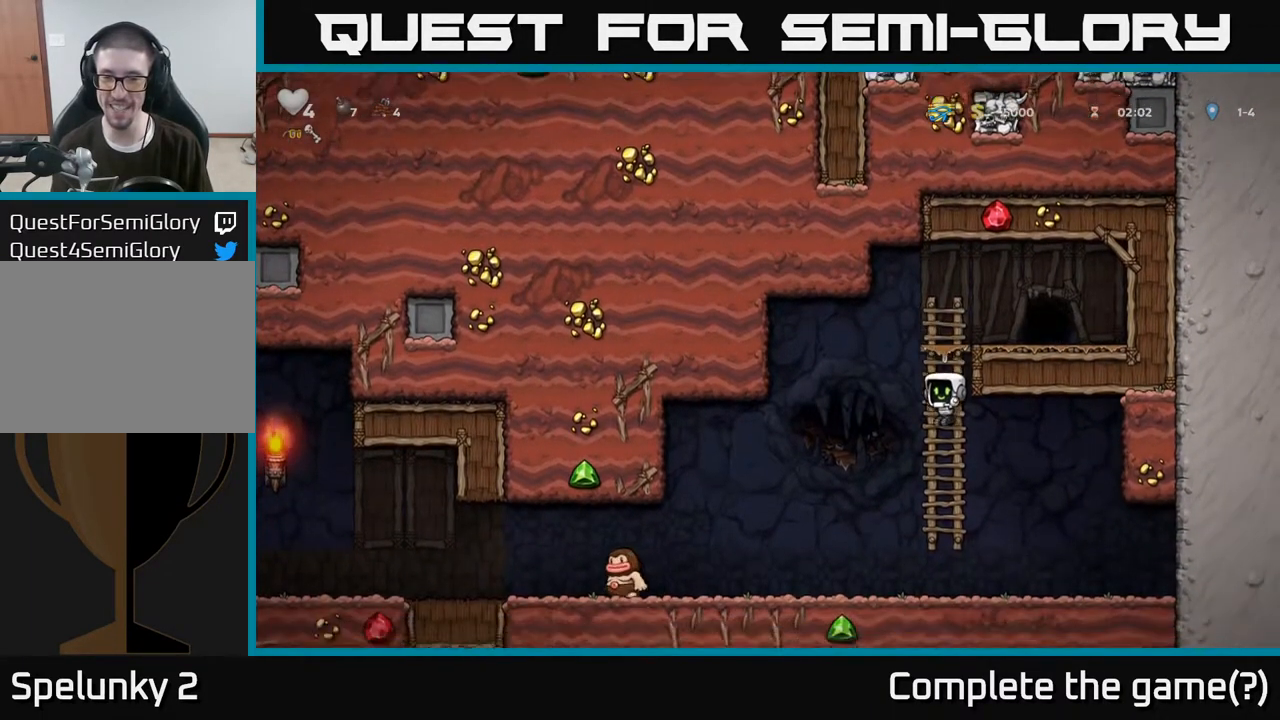
{"buttons": [], "left_stick": "left", "right_stick": "center", "events": [[33, "left_stick", "left"]]}
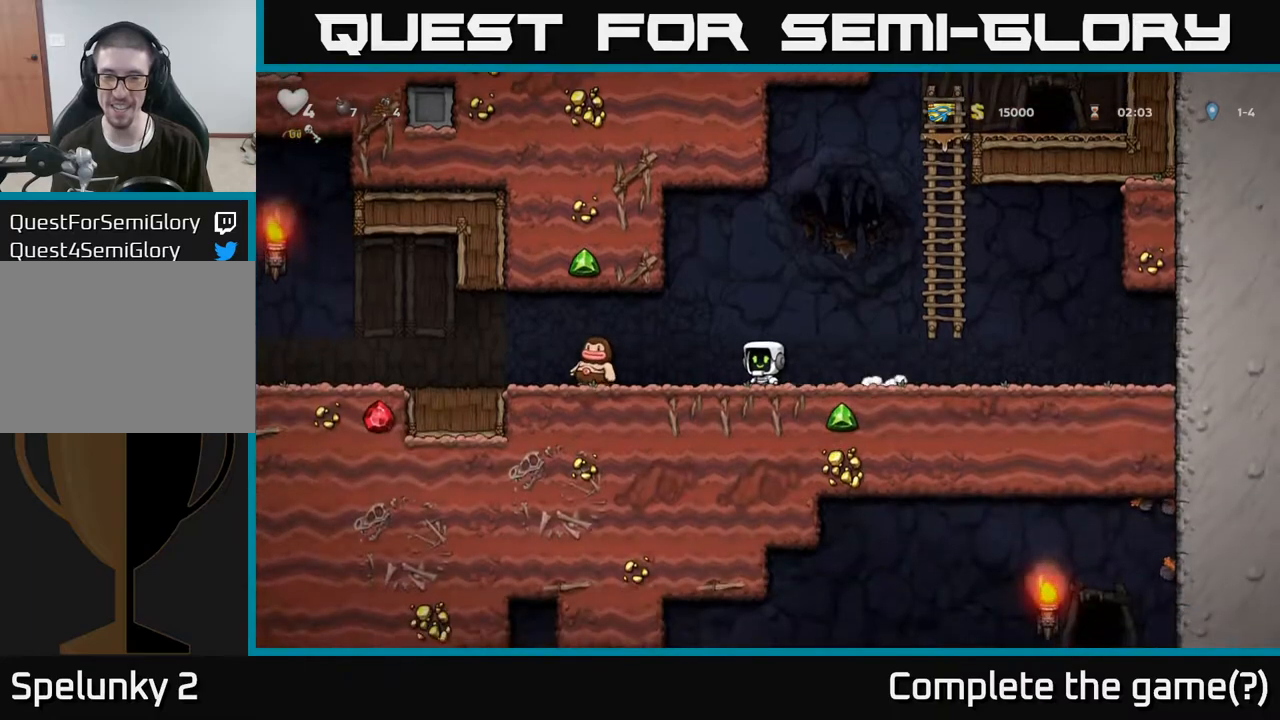
{"buttons": [], "left_stick": "center", "right_stick": "center", "events": [[83, "A", "down"], [200, "A", "up"], [317, "left_stick", "center"]]}
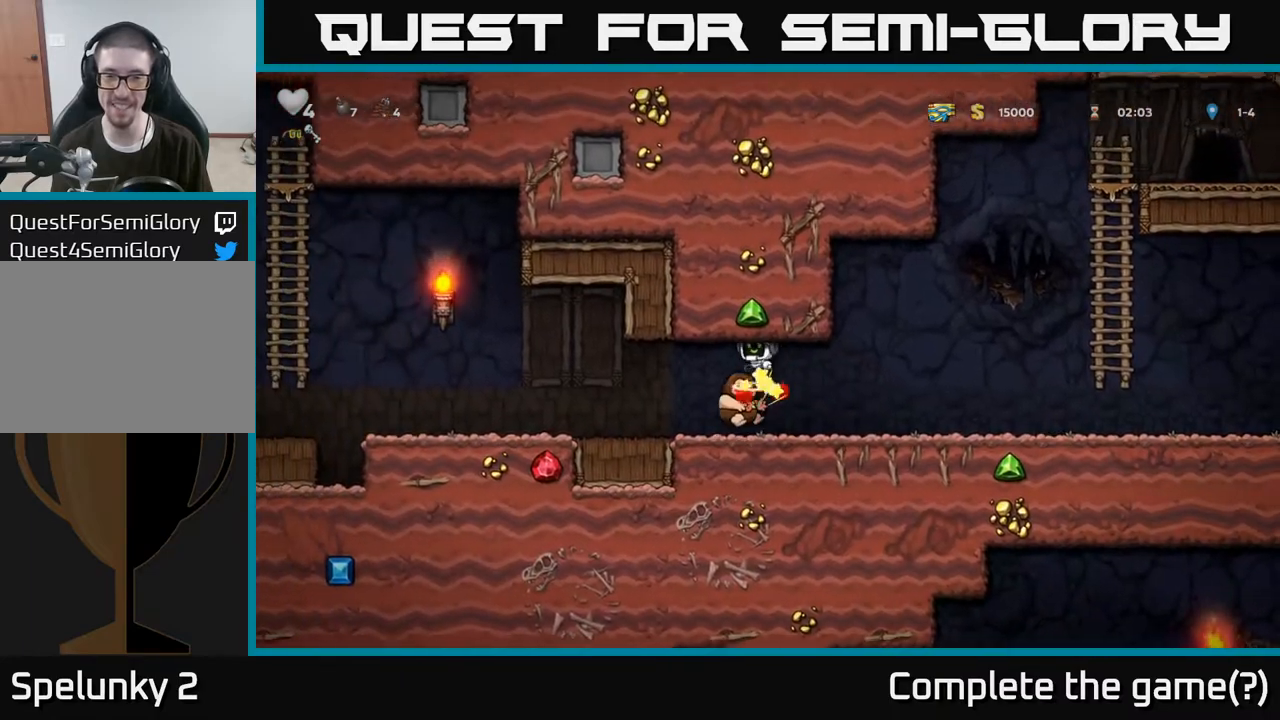
{"buttons": [], "left_stick": "left", "right_stick": "center", "events": [[217, "left_stick", "left"]]}
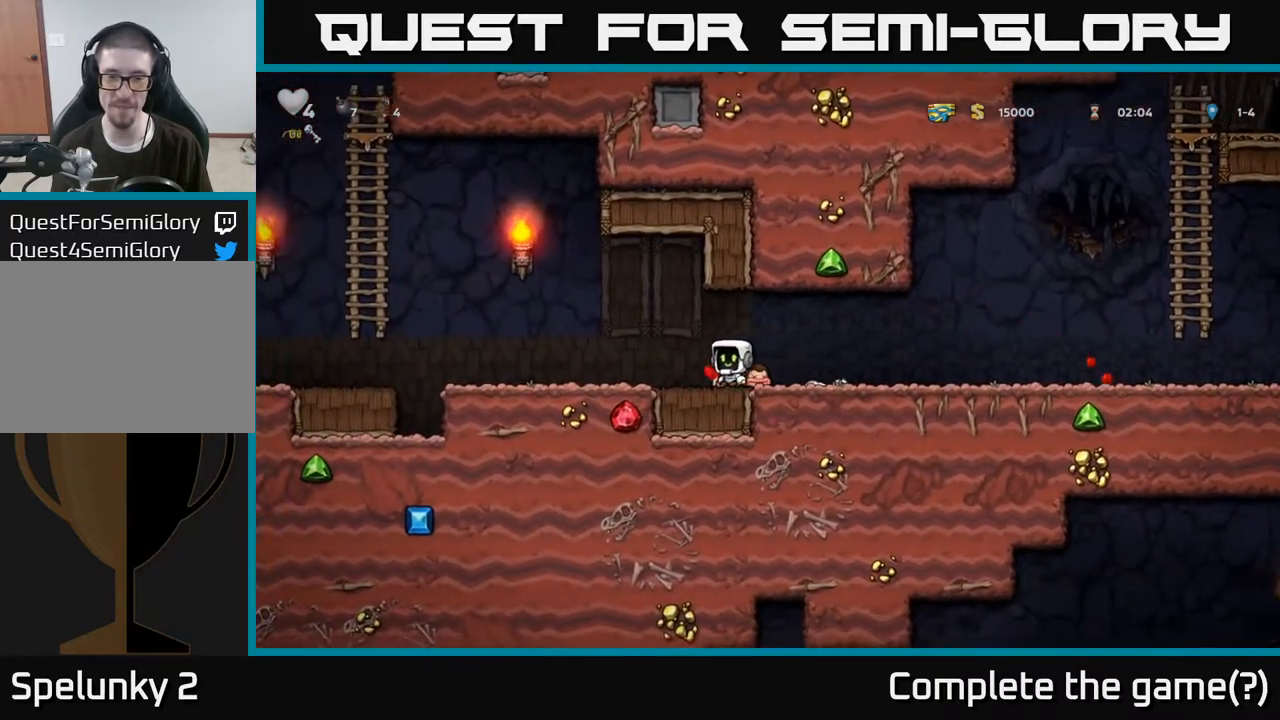
{"buttons": ["A"], "left_stick": "left", "right_stick": "center", "events": [[433, "A", "down"]]}
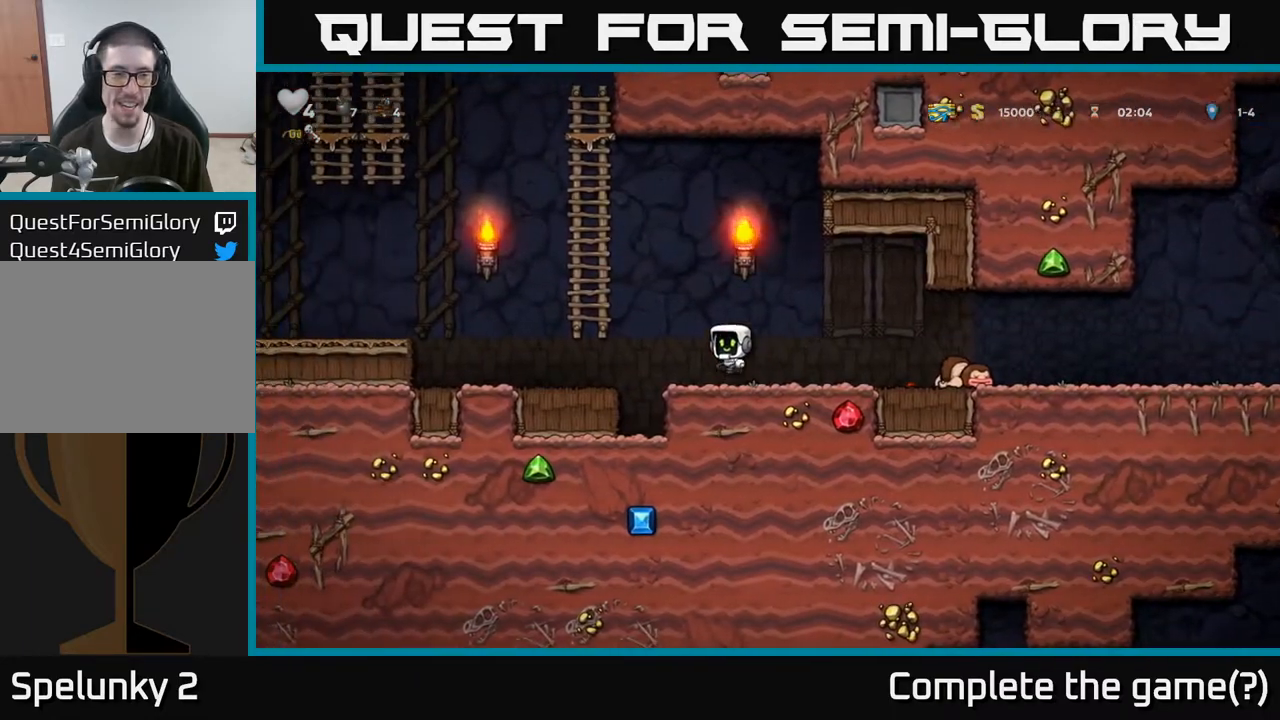
{"buttons": ["A"], "left_stick": "left", "right_stick": "center", "events": [[33, "A", "up"], [433, "A", "down"]]}
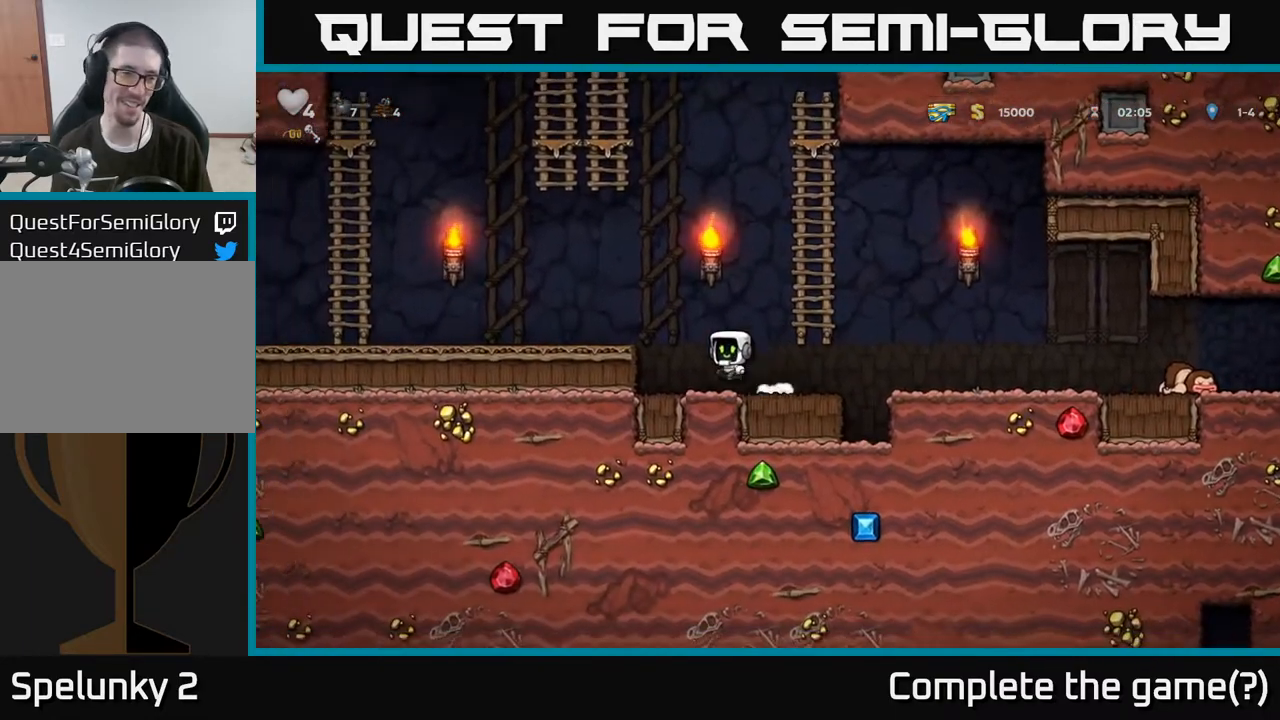
{"buttons": [], "left_stick": "left", "right_stick": "center", "events": [[83, "A", "up"]]}
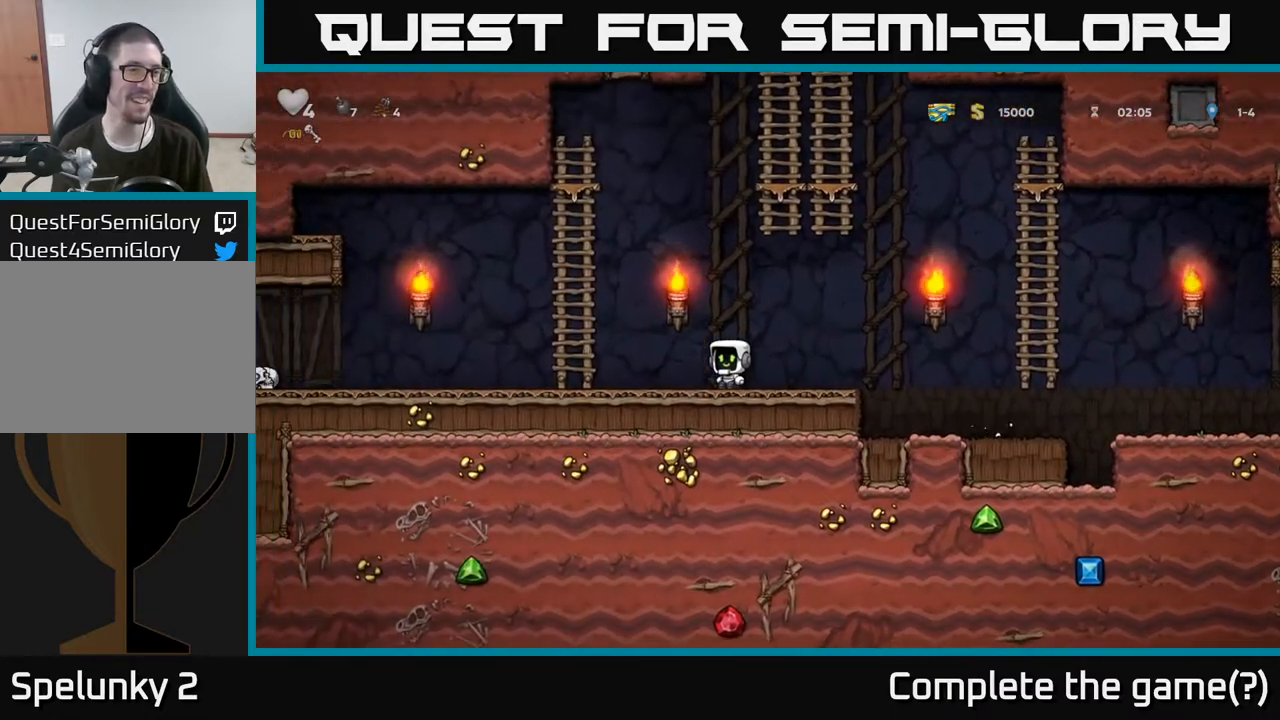
{"buttons": [], "left_stick": "left", "right_stick": "center", "events": []}
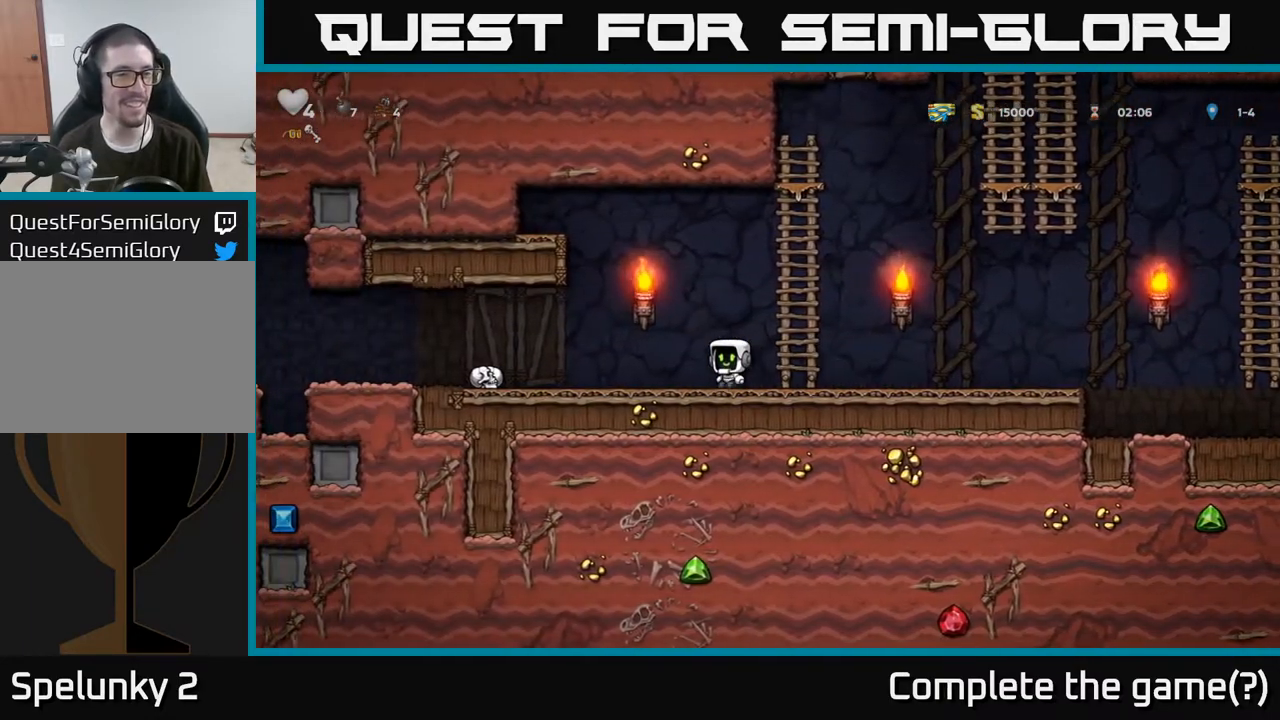
{"buttons": [], "left_stick": "left", "right_stick": "center", "events": [[283, "A", "down"], [400, "A", "up"]]}
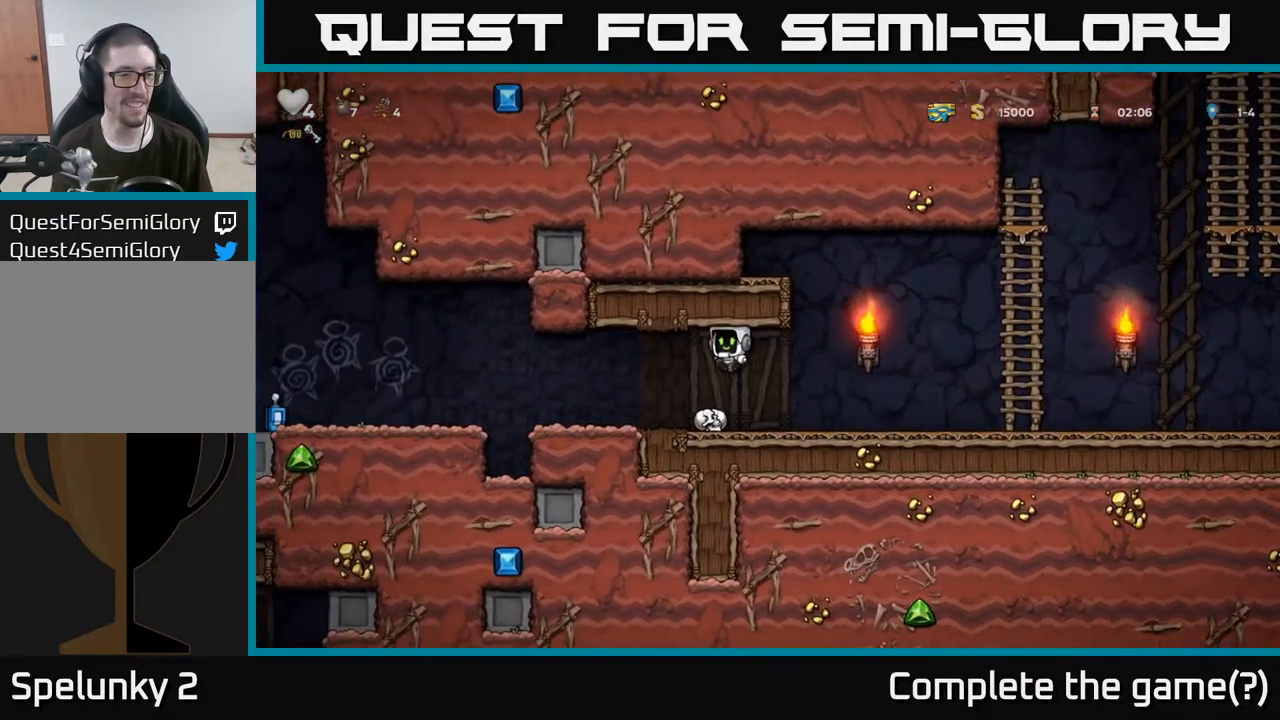
{"buttons": [], "left_stick": "left", "right_stick": "center", "events": [[283, "A", "down"], [367, "A", "up"]]}
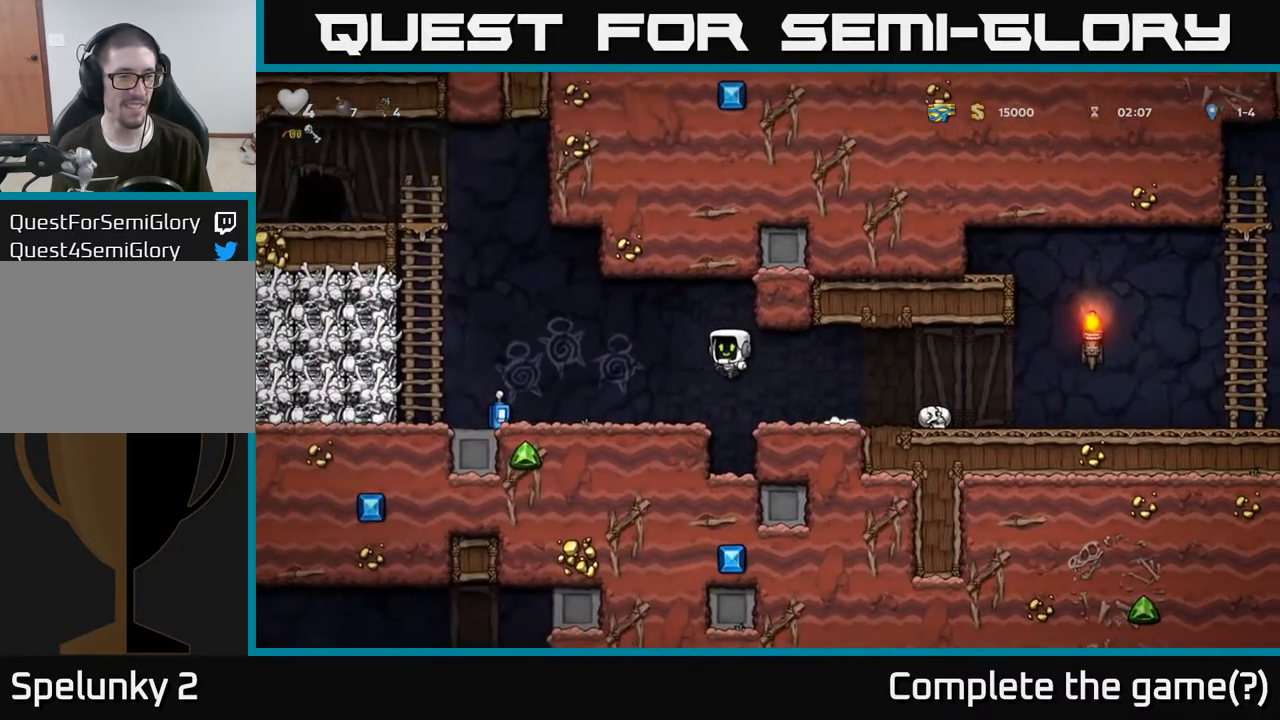
{"buttons": [], "left_stick": "down-left", "right_stick": "center", "events": [[433, "left_stick", "down-left"]]}
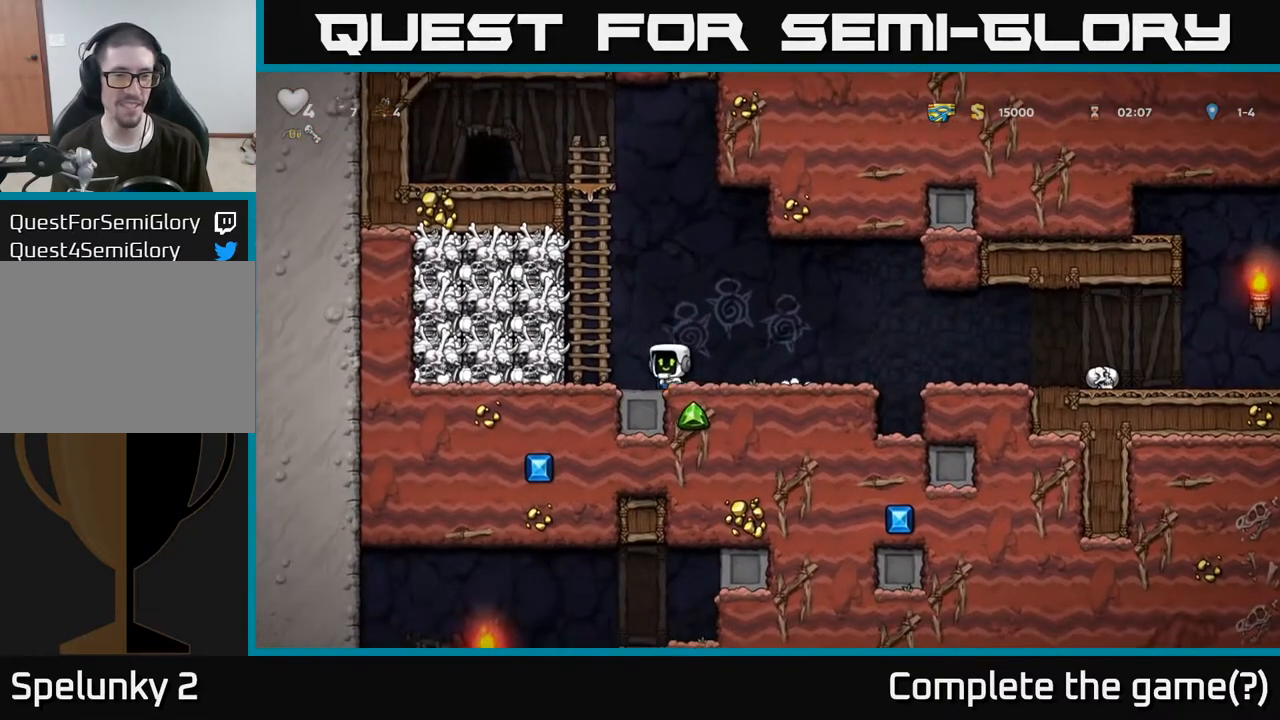
{"buttons": [], "left_stick": "right", "right_stick": "center", "events": [[33, "X", "down"], [67, "left_stick", "down-right"], [100, "X", "up"], [150, "left_stick", "right"]]}
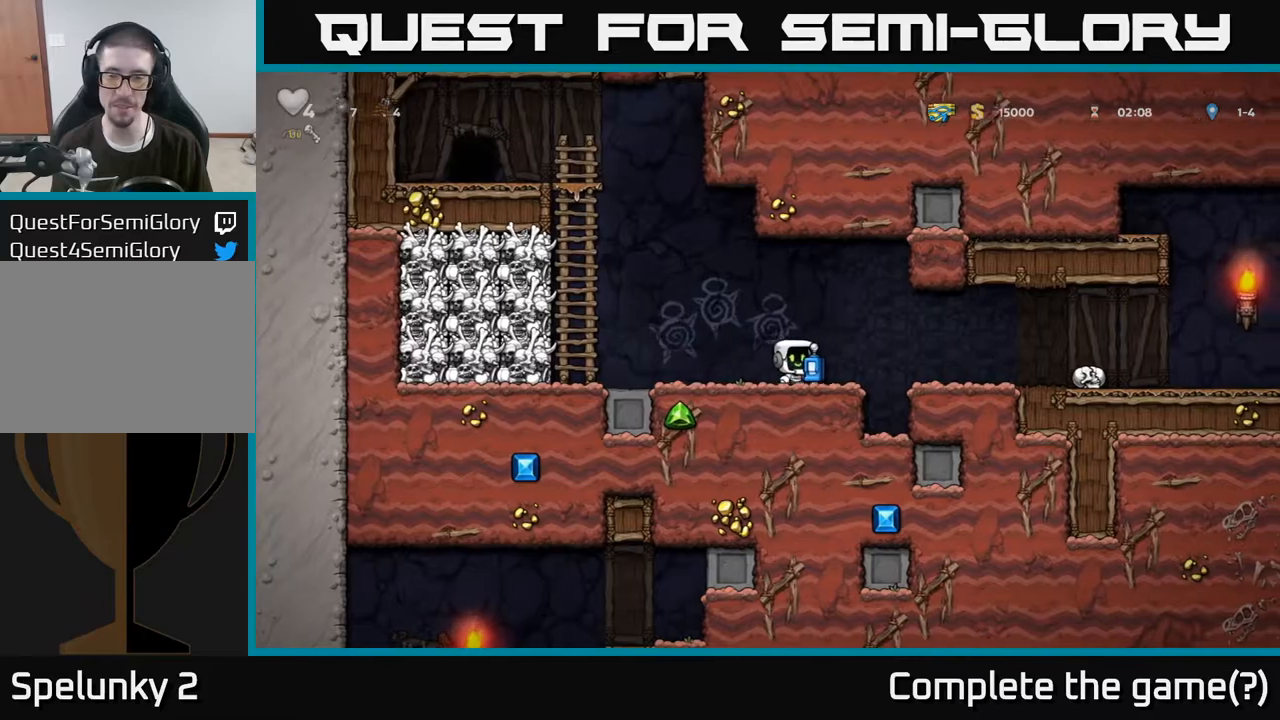
{"buttons": [], "left_stick": "right", "right_stick": "center", "events": [[67, "A", "down"], [133, "A", "up"]]}
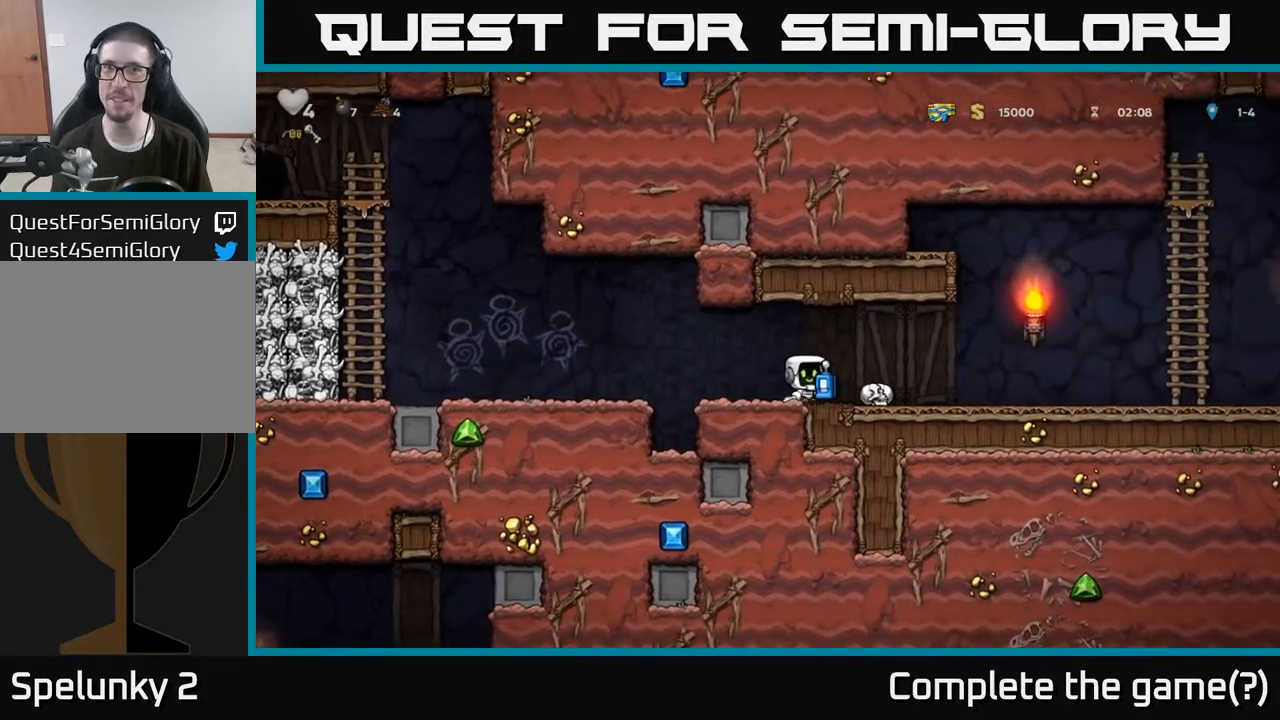
{"buttons": [], "left_stick": "right", "right_stick": "center", "events": [[67, "A", "down"], [100, "A", "up"], [467, "A", "down"], [500, "A", "up"]]}
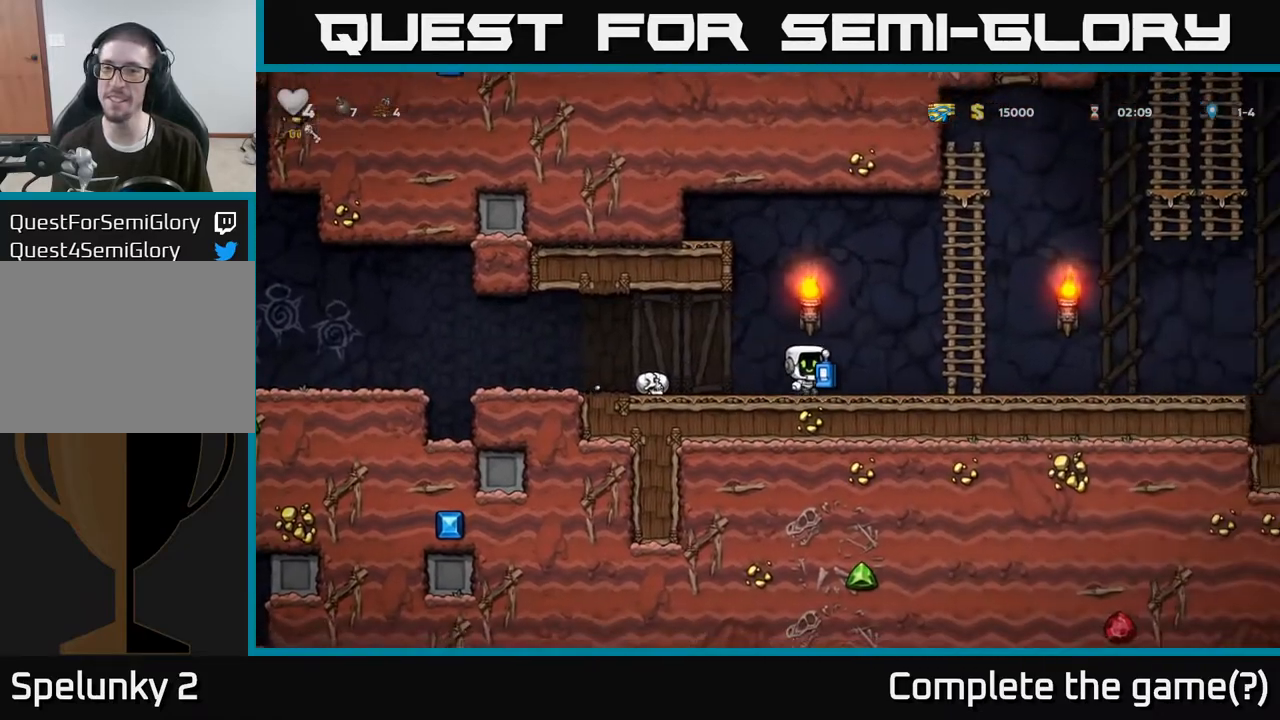
{"buttons": [], "left_stick": "right", "right_stick": "center", "events": [[367, "A", "down"], [417, "A", "up"]]}
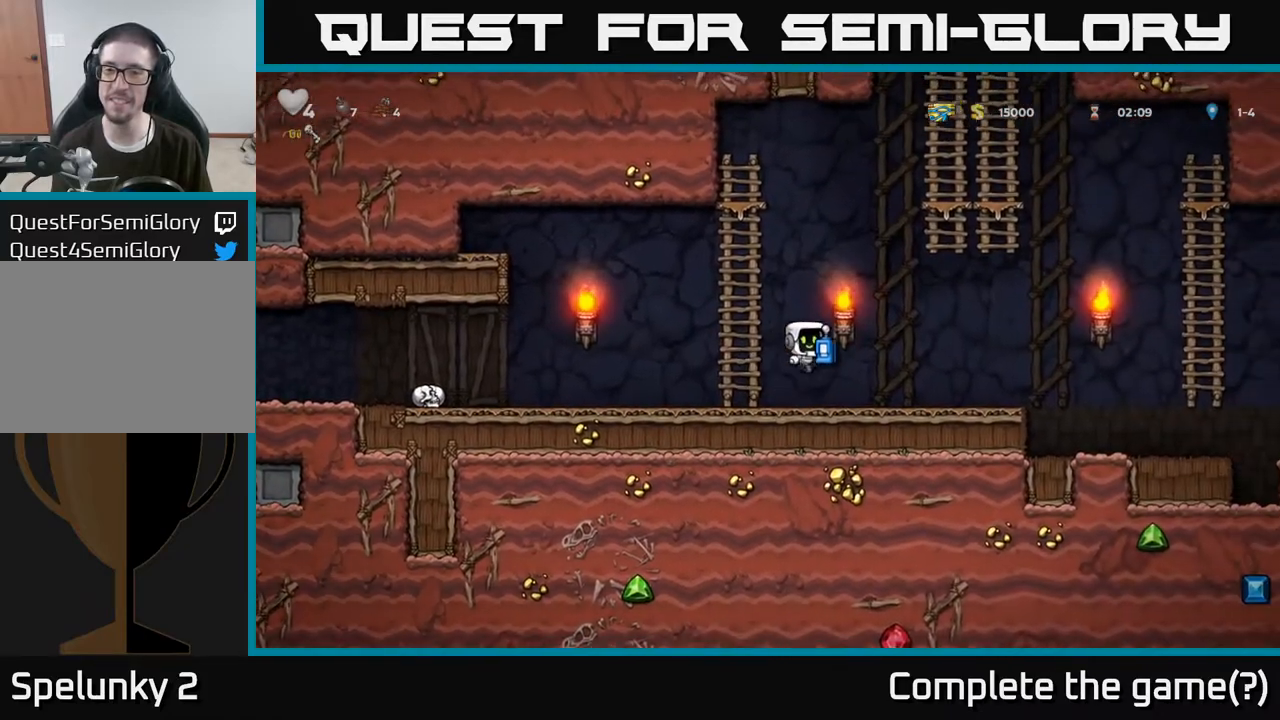
{"buttons": ["A"], "left_stick": "right", "right_stick": "center", "events": [[467, "A", "down"]]}
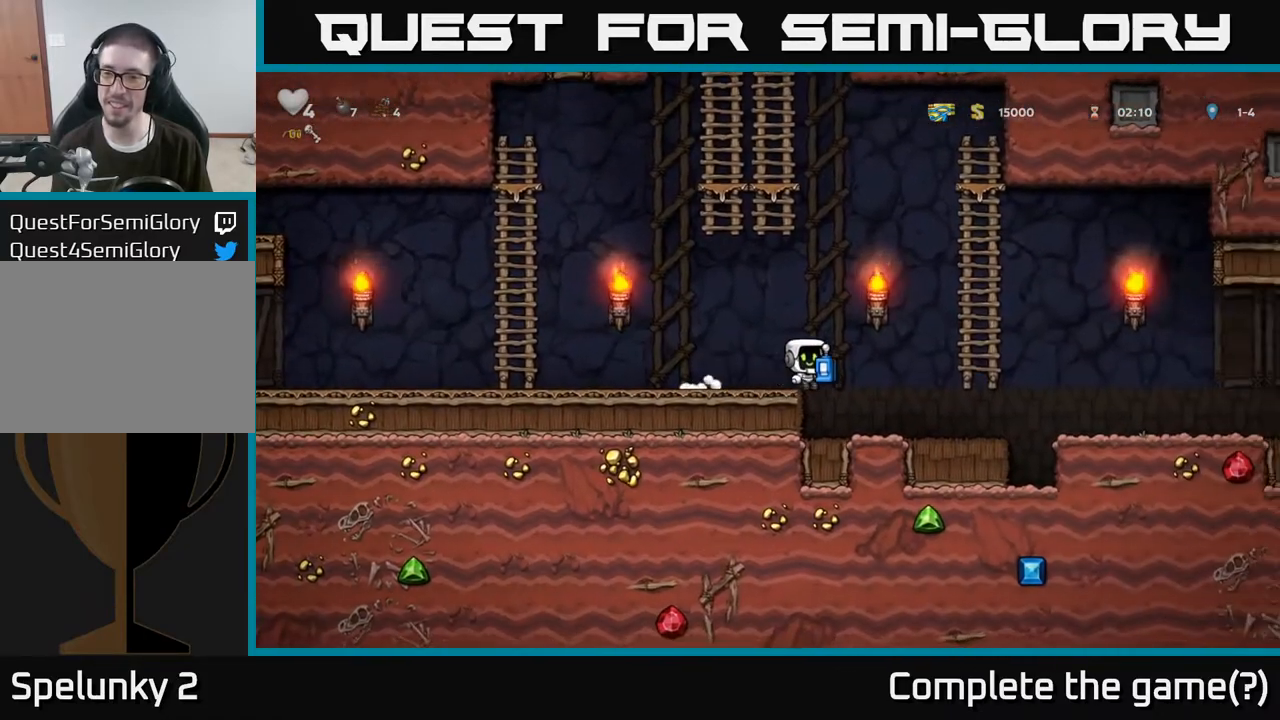
{"buttons": [], "left_stick": "right", "right_stick": "center", "events": [[233, "A", "up"], [283, "left_stick", "up-right"], [383, "A", "down"], [417, "left_stick", "right"], [467, "A", "up"]]}
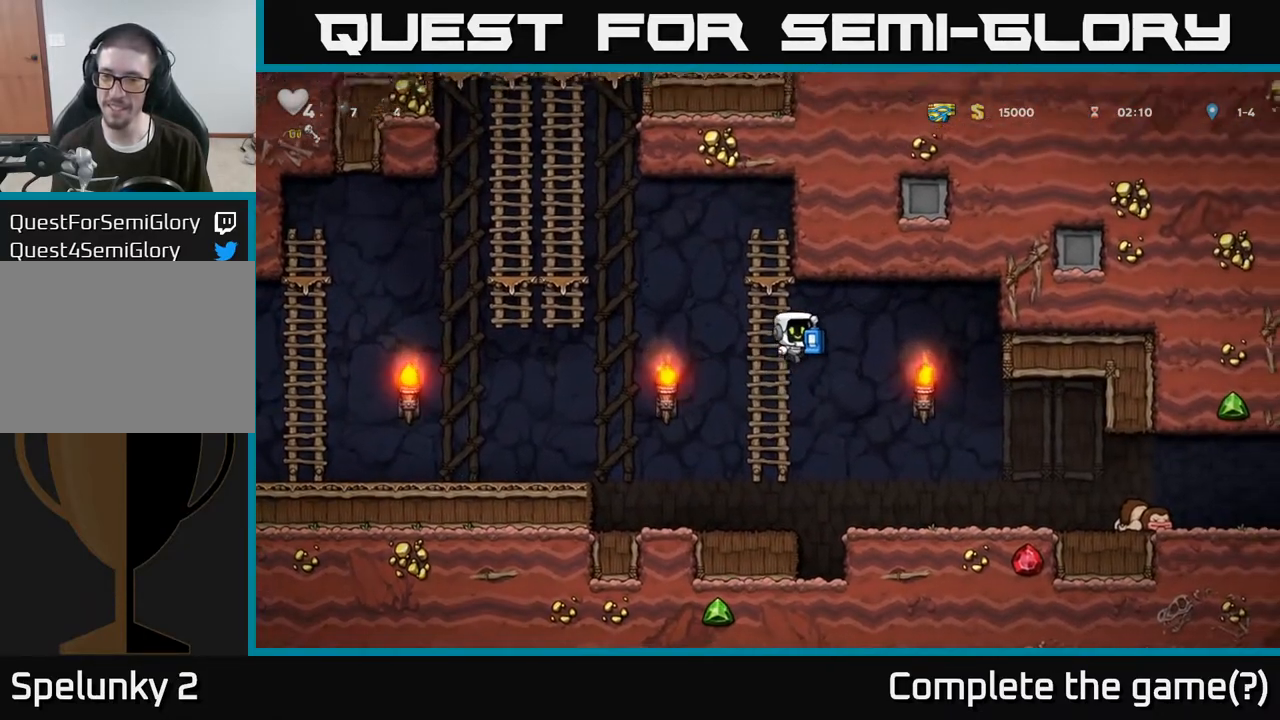
{"buttons": [], "left_stick": "right", "right_stick": "center", "events": []}
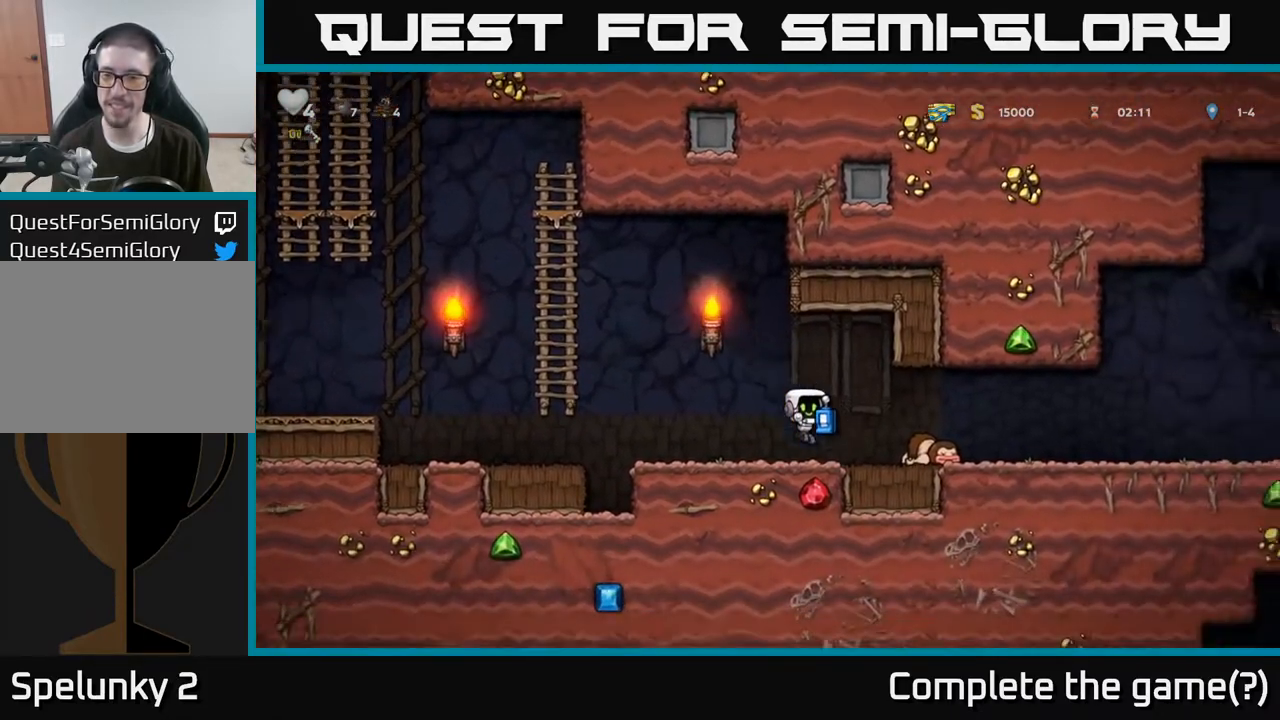
{"buttons": [], "left_stick": "right", "right_stick": "center", "events": [[217, "A", "down"], [250, "A", "up"]]}
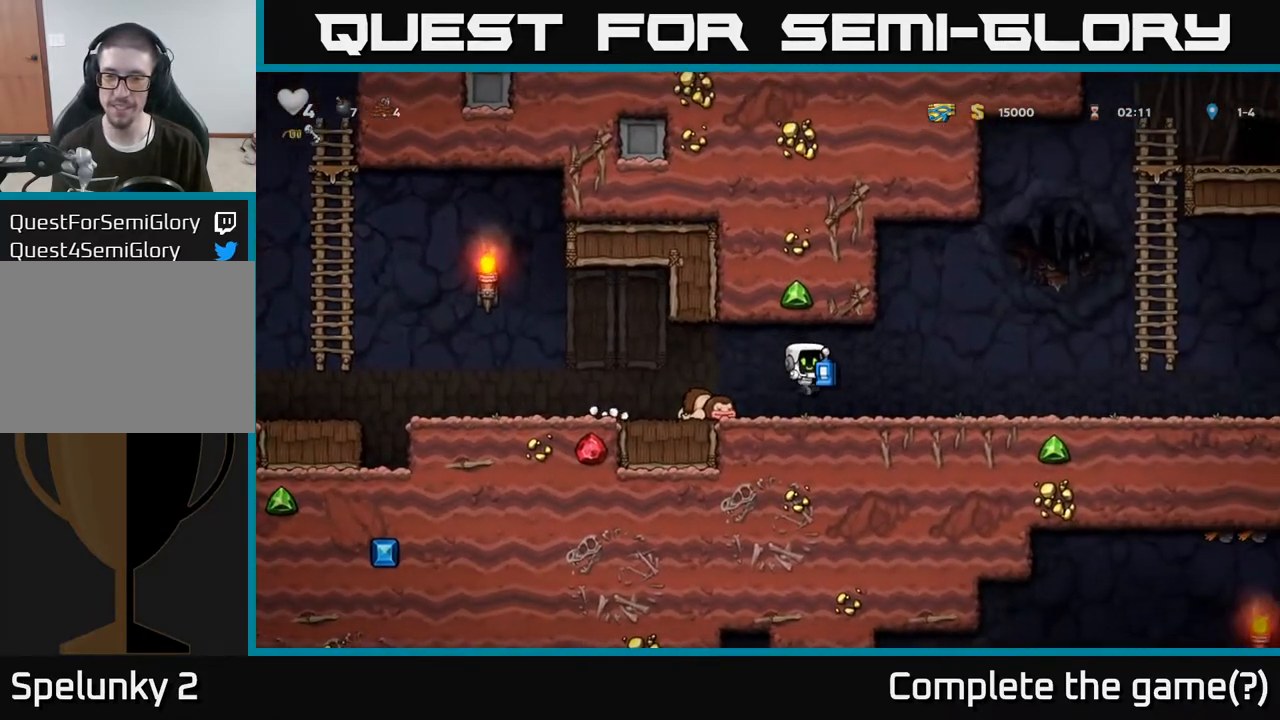
{"buttons": [], "left_stick": "right", "right_stick": "center", "events": []}
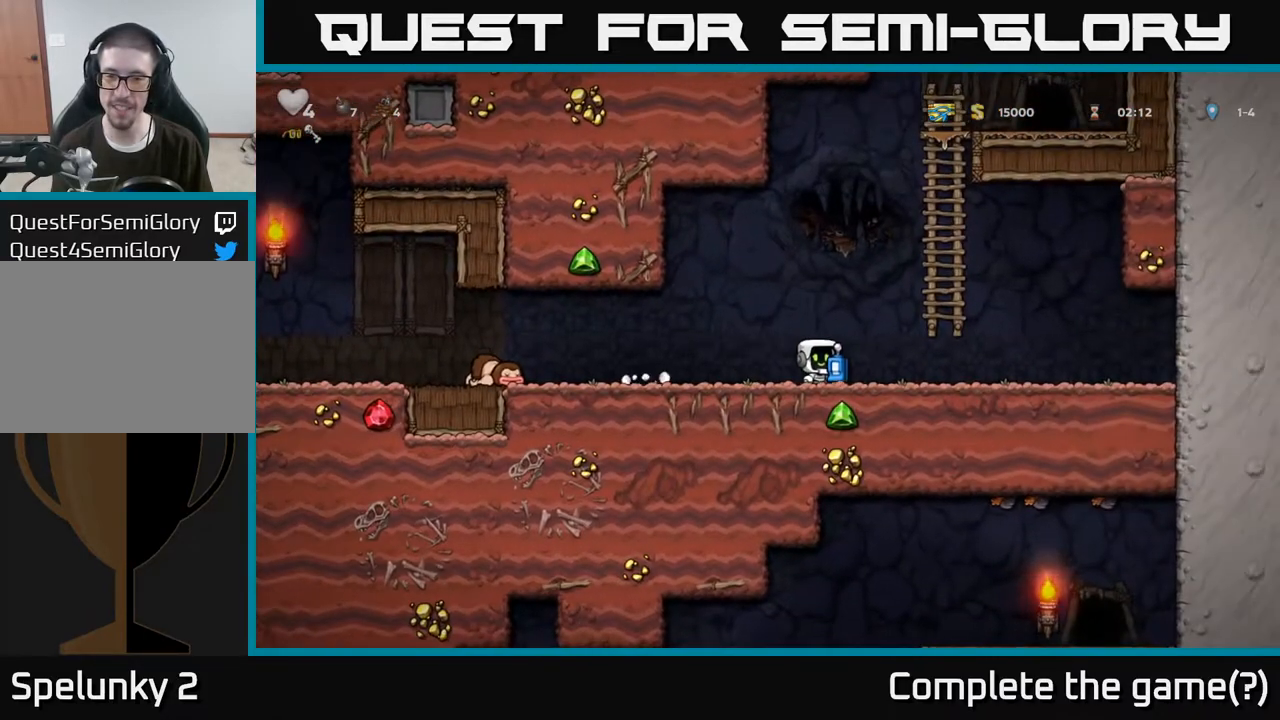
{"buttons": [], "left_stick": "up", "right_stick": "center", "events": [[67, "A", "down"], [267, "left_stick", "up"], [283, "A", "up"]]}
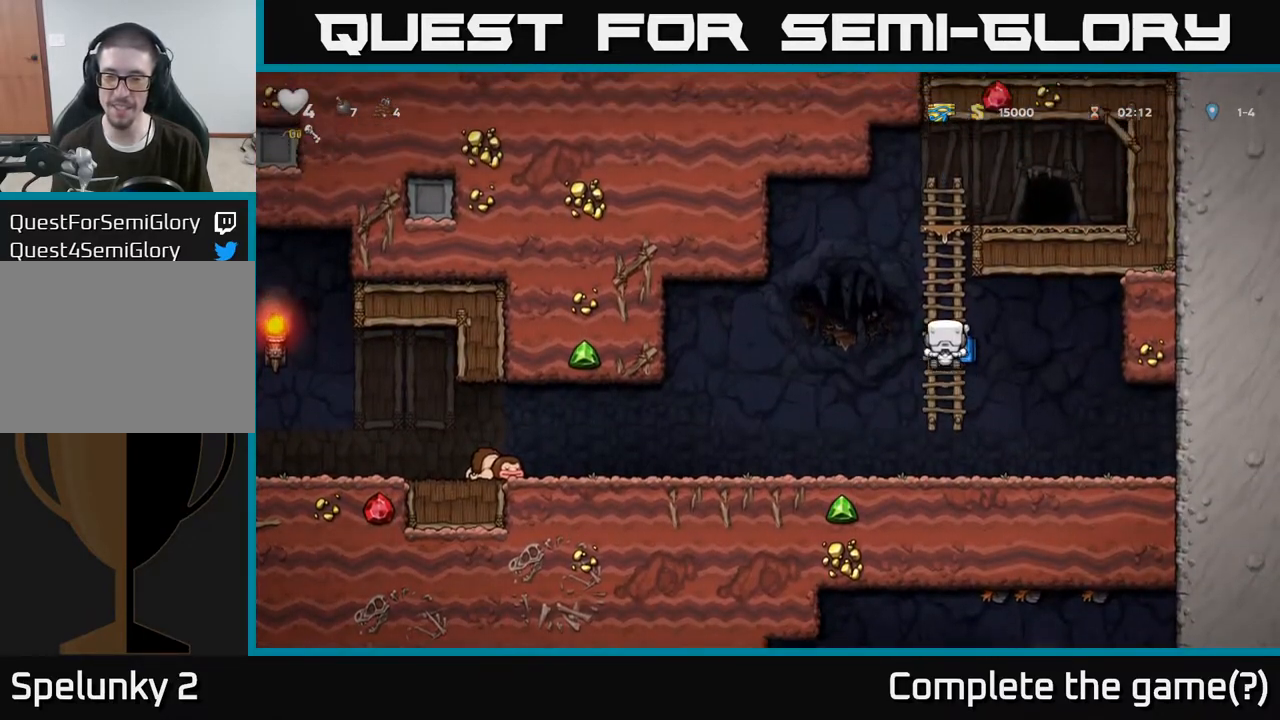
{"buttons": [], "left_stick": "up", "right_stick": "center", "events": []}
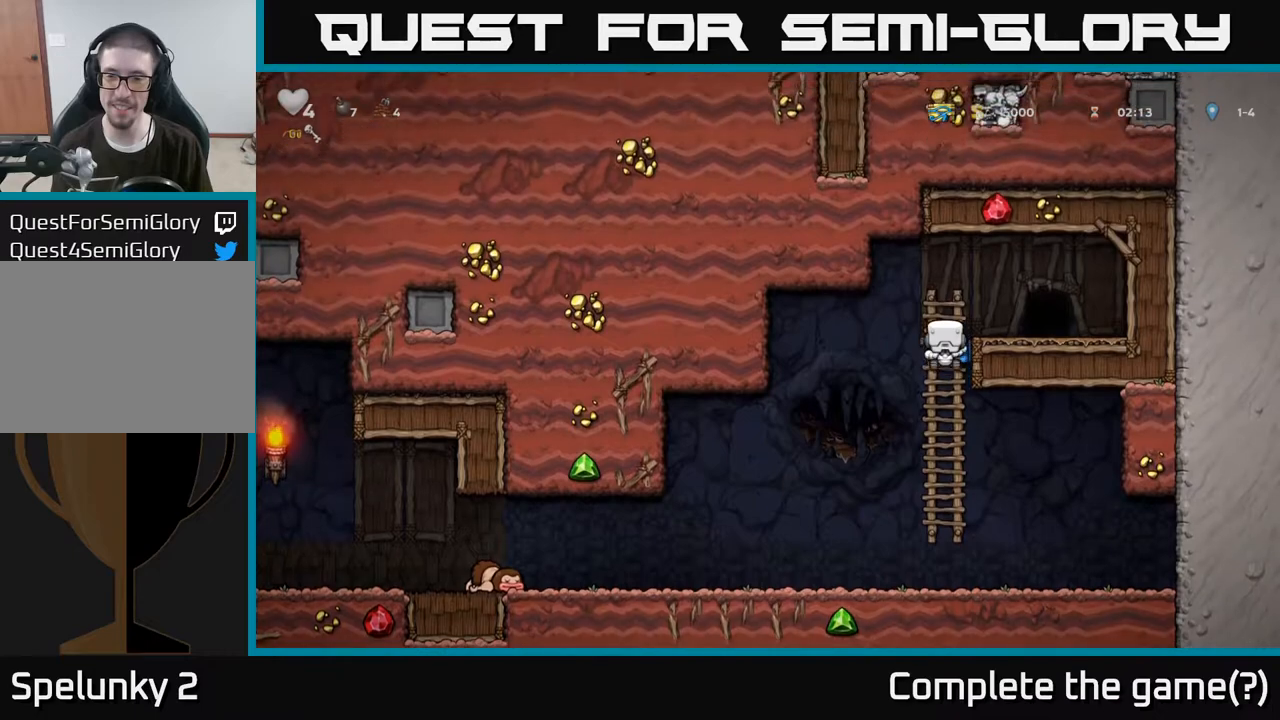
{"buttons": [], "left_stick": "center", "right_stick": "center", "events": [[33, "A", "down"], [67, "left_stick", "right"], [150, "A", "up"], [283, "left_stick", "center"]]}
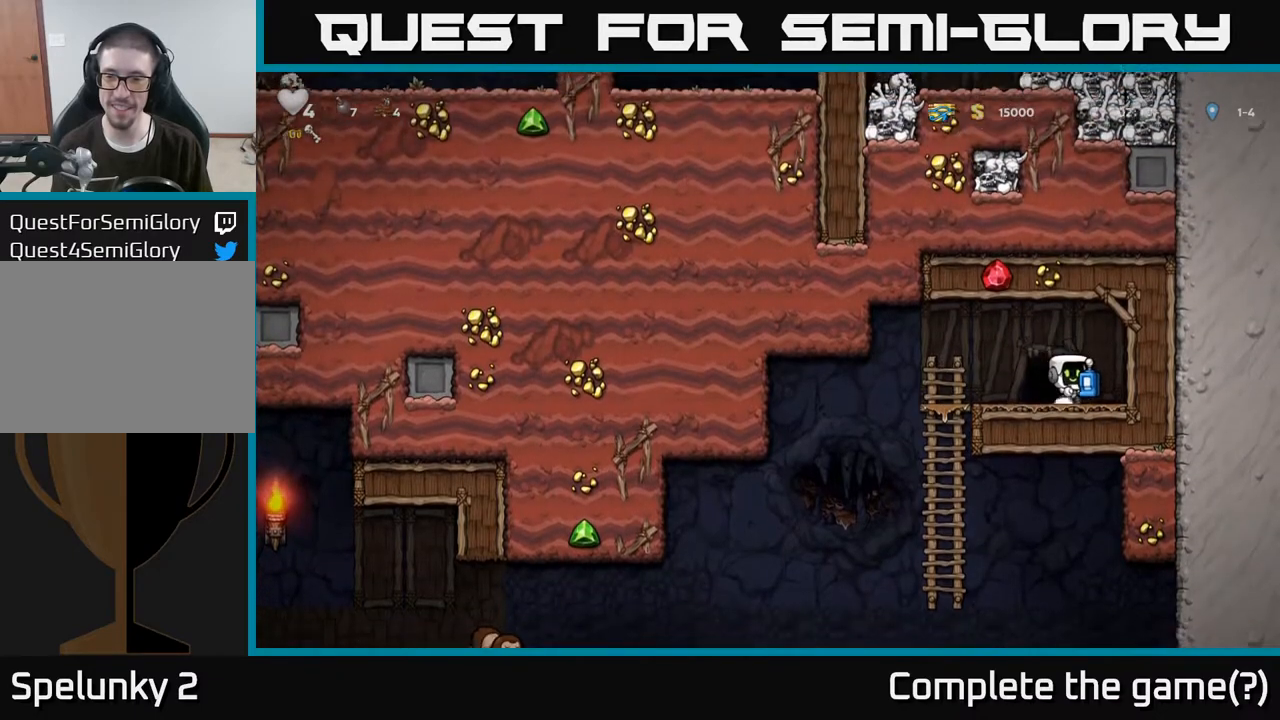
{"buttons": [], "left_stick": "center", "right_stick": "center", "events": [[50, "left_stick", "left"], [167, "left_stick", "center"], [200, "L2", "down"], [317, "L2", "up"], [400, "L2", "down"], [500, "L2", "up"]]}
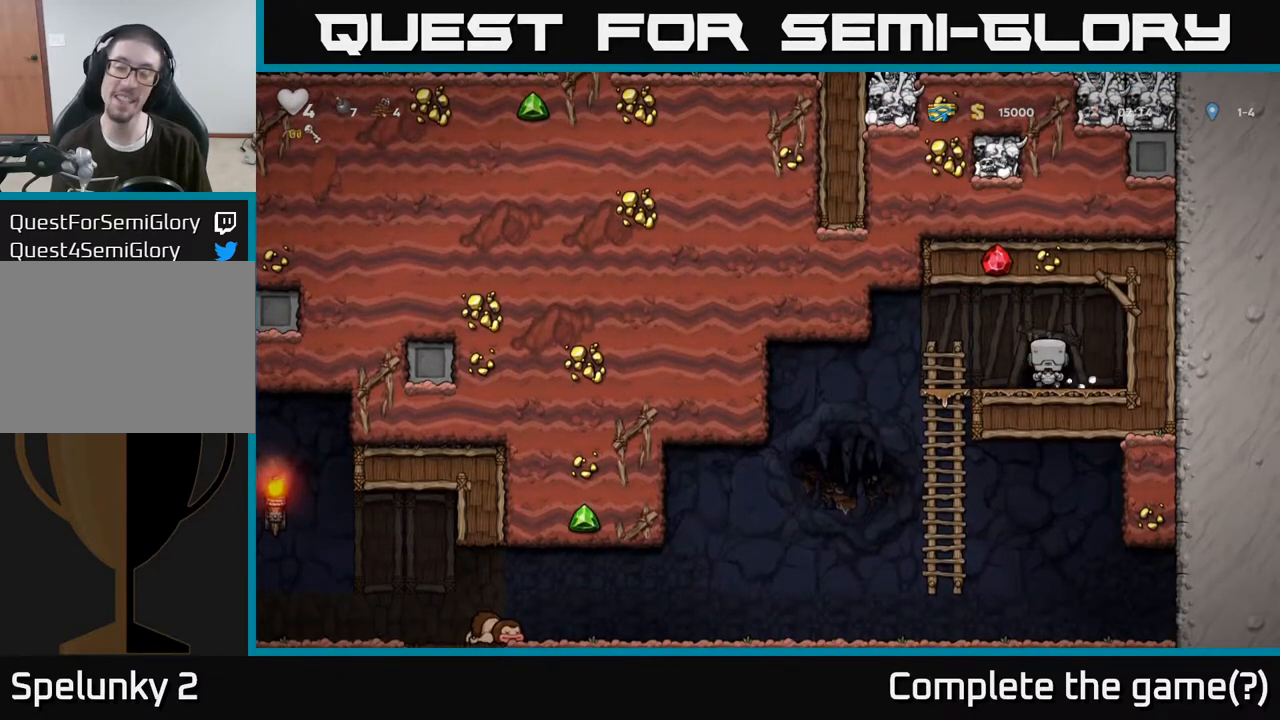
{"buttons": [], "left_stick": "center", "right_stick": "center", "events": [[83, "L2", "down"], [233, "L2", "up"]]}
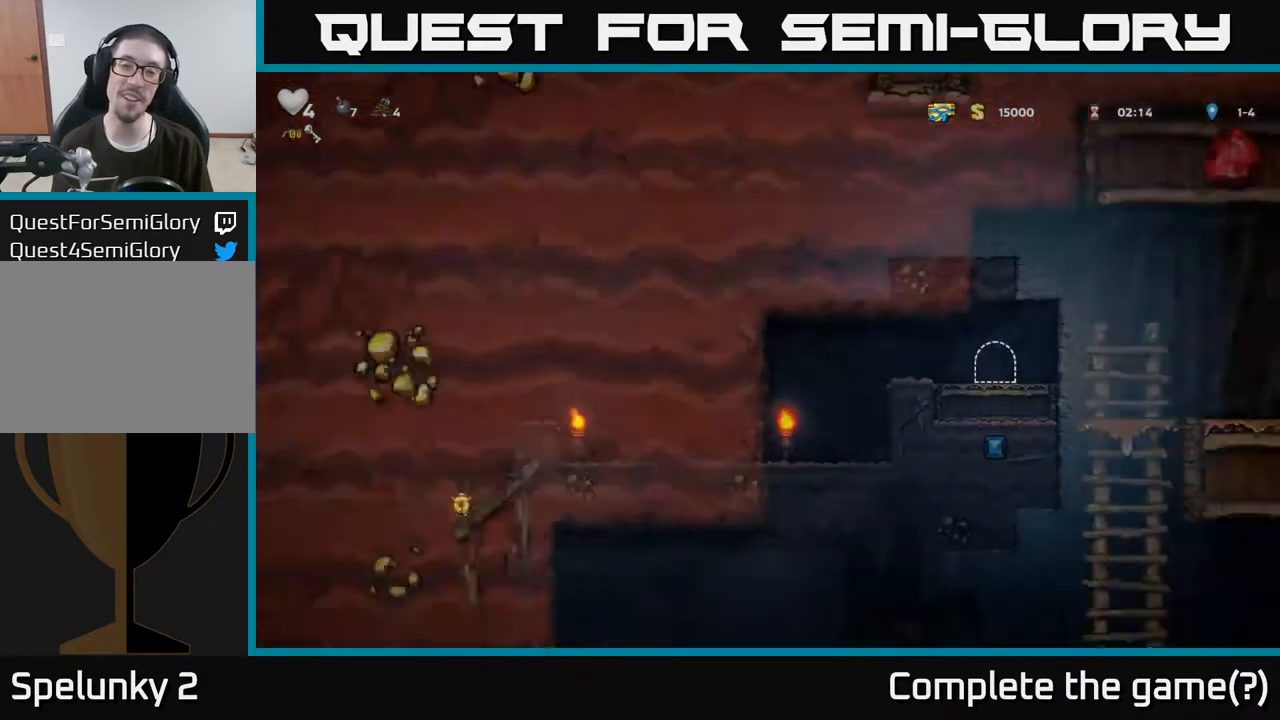
{"buttons": [], "left_stick": "center", "right_stick": "center", "events": []}
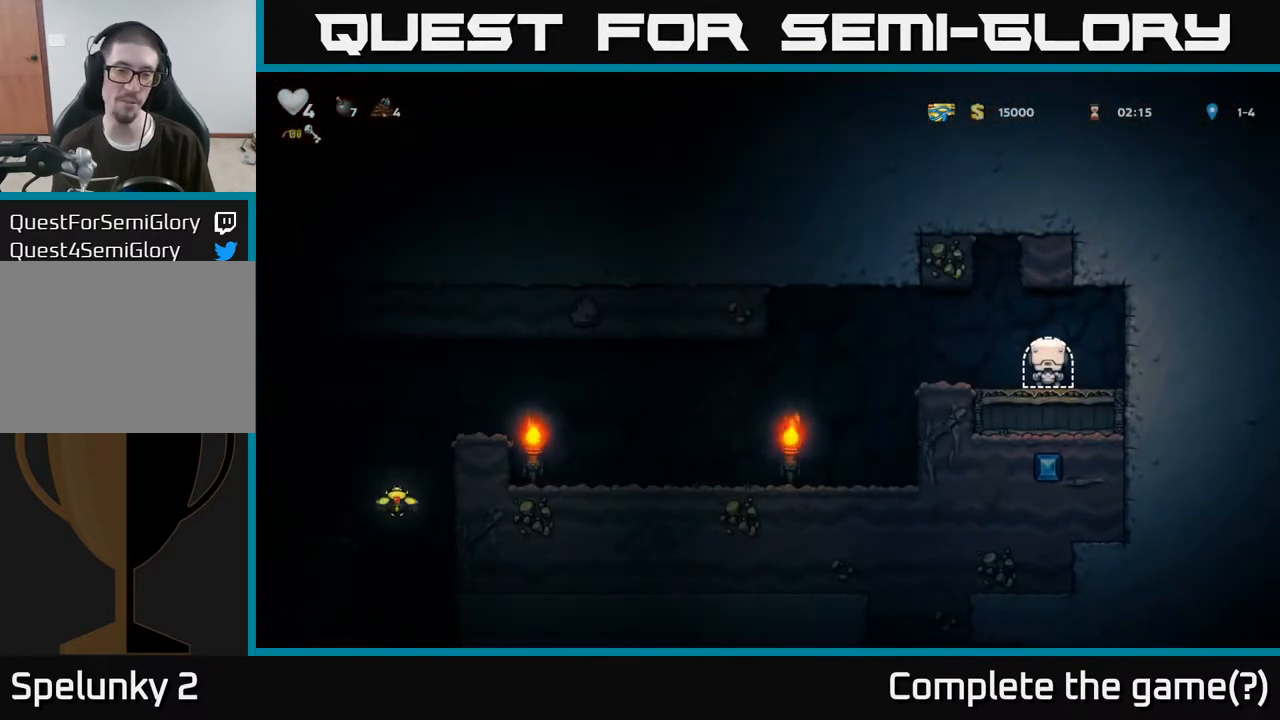
{"buttons": [], "left_stick": "left", "right_stick": "center", "events": [[67, "left_stick", "left"], [200, "A", "down"], [250, "A", "up"]]}
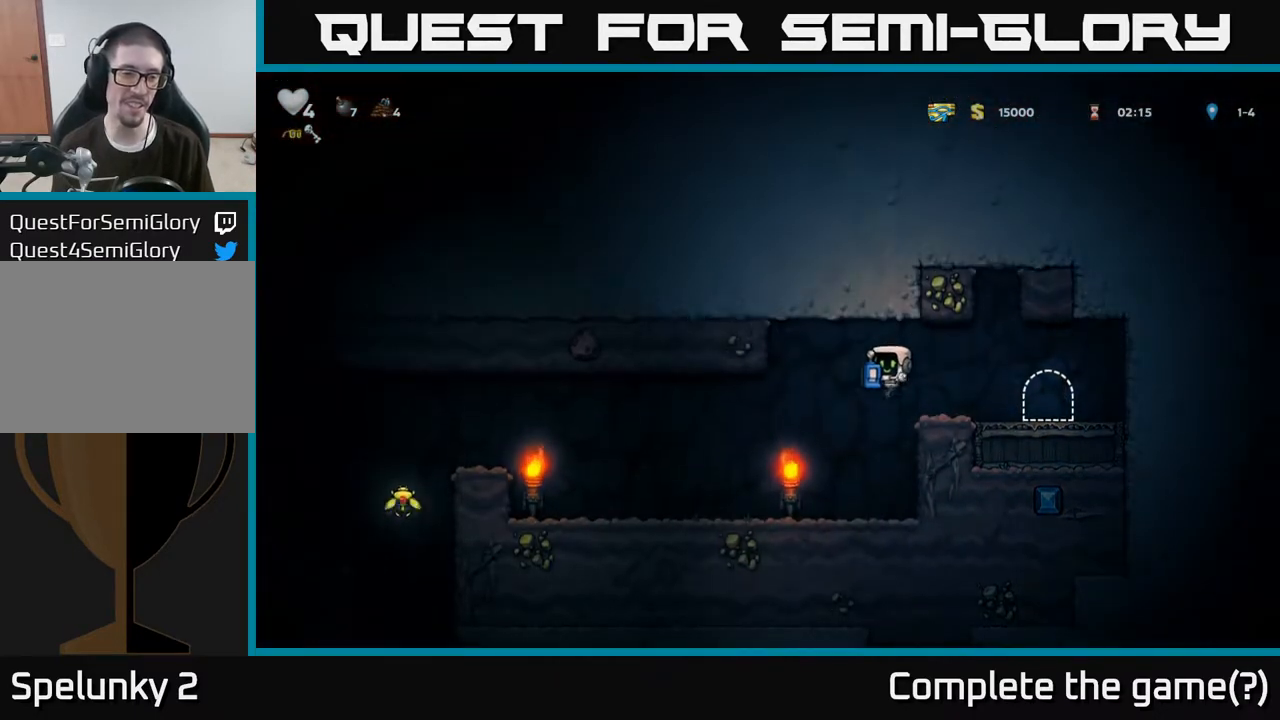
{"buttons": ["A"], "left_stick": "left", "right_stick": "center", "events": [[450, "A", "down"]]}